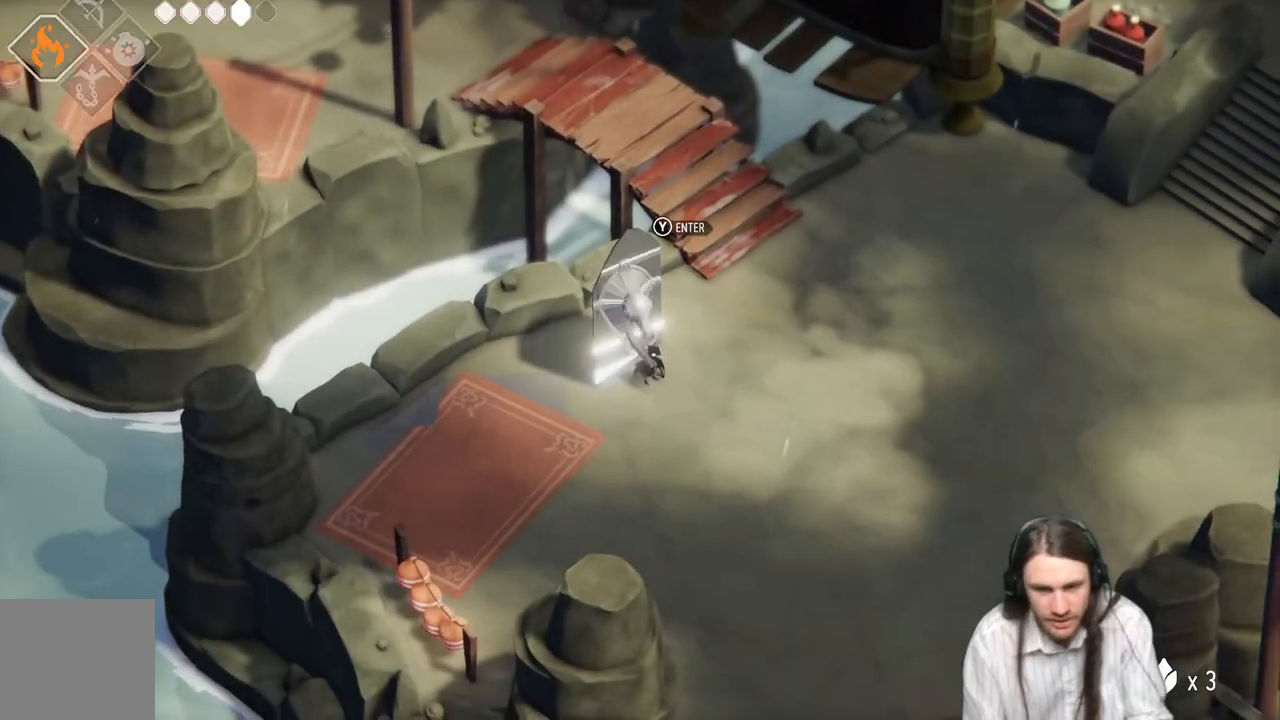
Gameplay with a controller (Xbox layout); each line is a JSON object with the inputs held at the frame after it. "events" lists button and stick changes between this image and that frame as [ms after this image, input, new state], when the widget could be followed in between.
{"buttons": [], "left_stick": "down", "right_stick": "down", "events": [[300, "left_stick", "down"], [433, "right_stick", "down"]]}
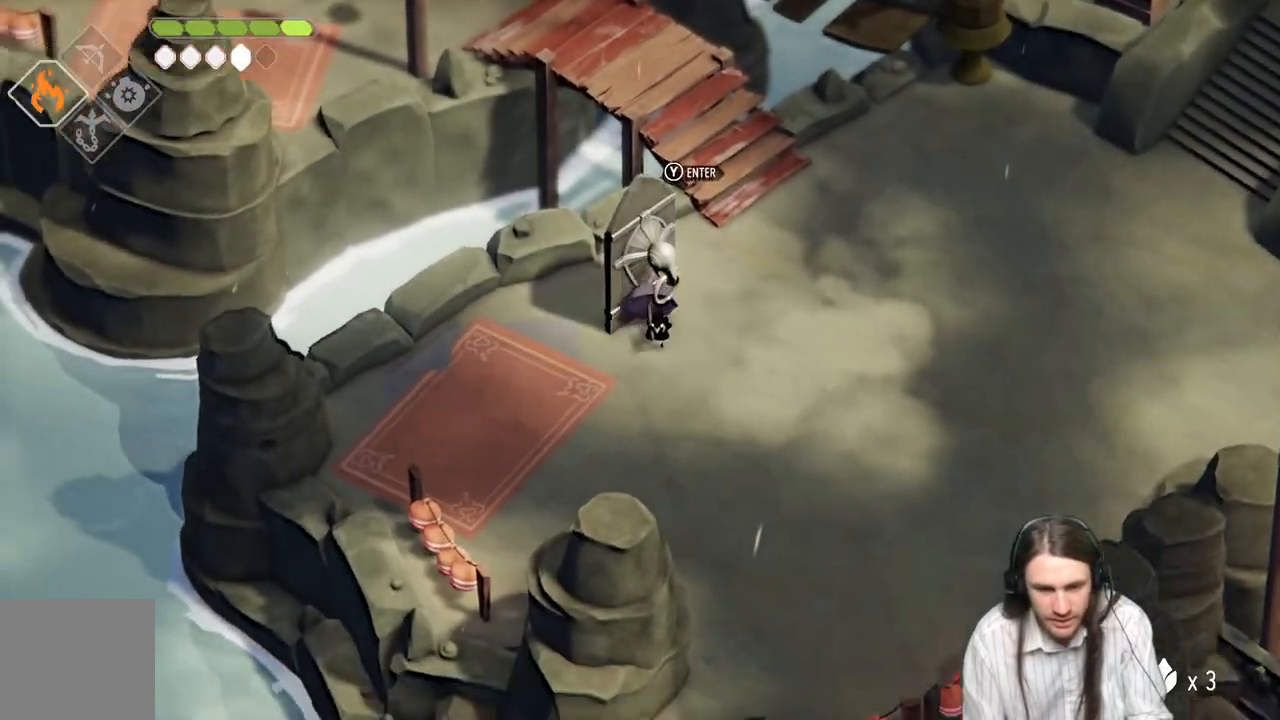
{"buttons": [], "left_stick": "down-right", "right_stick": "down", "events": [[450, "left_stick", "down-right"]]}
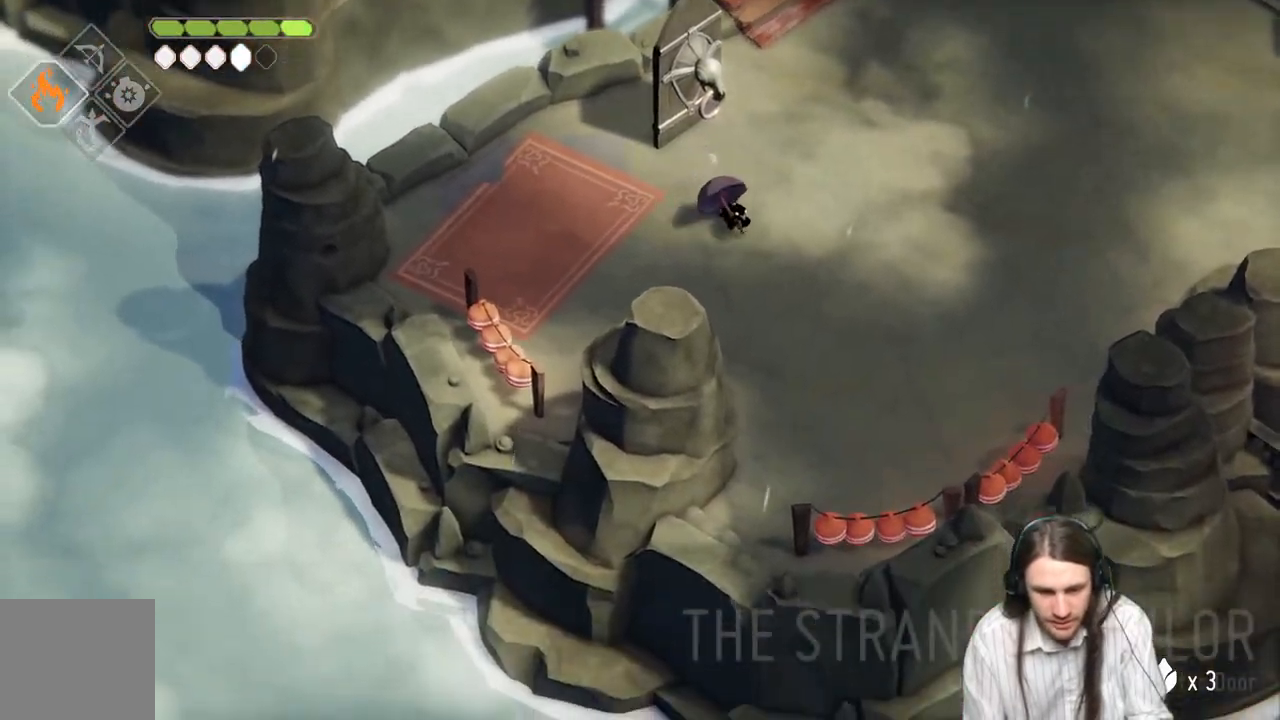
{"buttons": [], "left_stick": "up", "right_stick": "up", "events": [[167, "right_stick", "center"], [217, "left_stick", "up-right"], [217, "right_stick", "up"], [367, "left_stick", "up"]]}
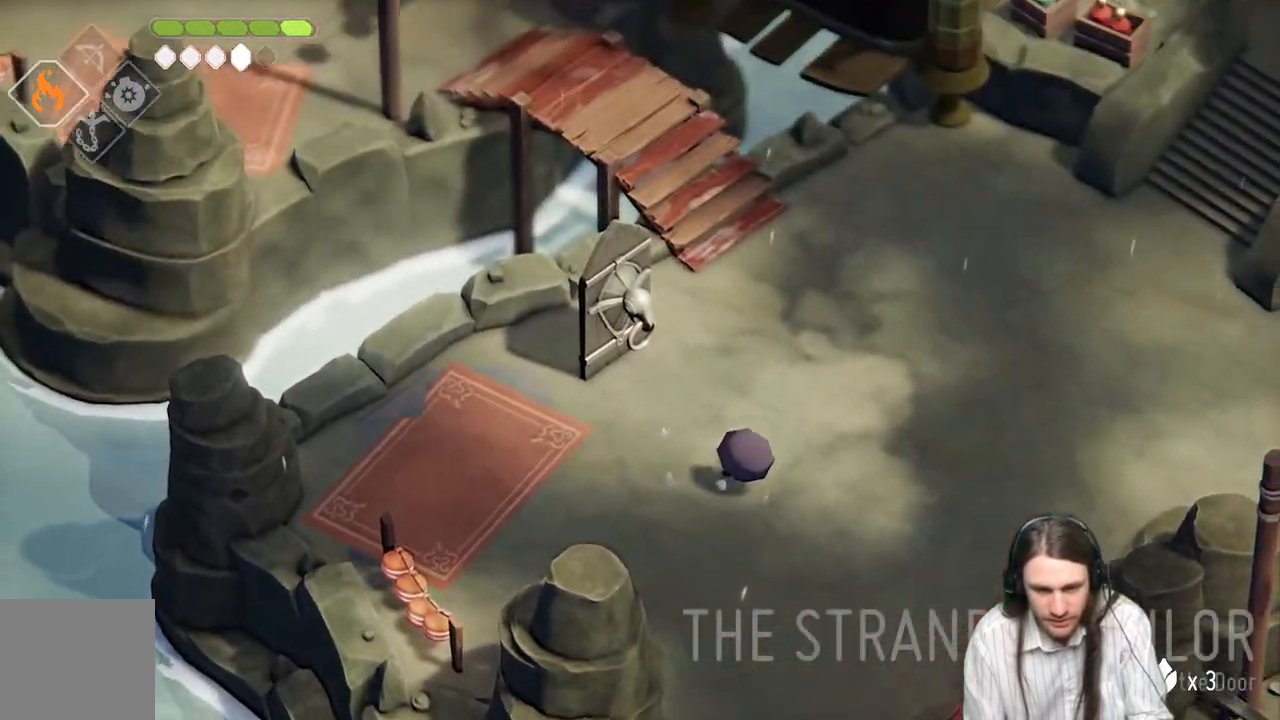
{"buttons": [], "left_stick": "up", "right_stick": "up", "events": []}
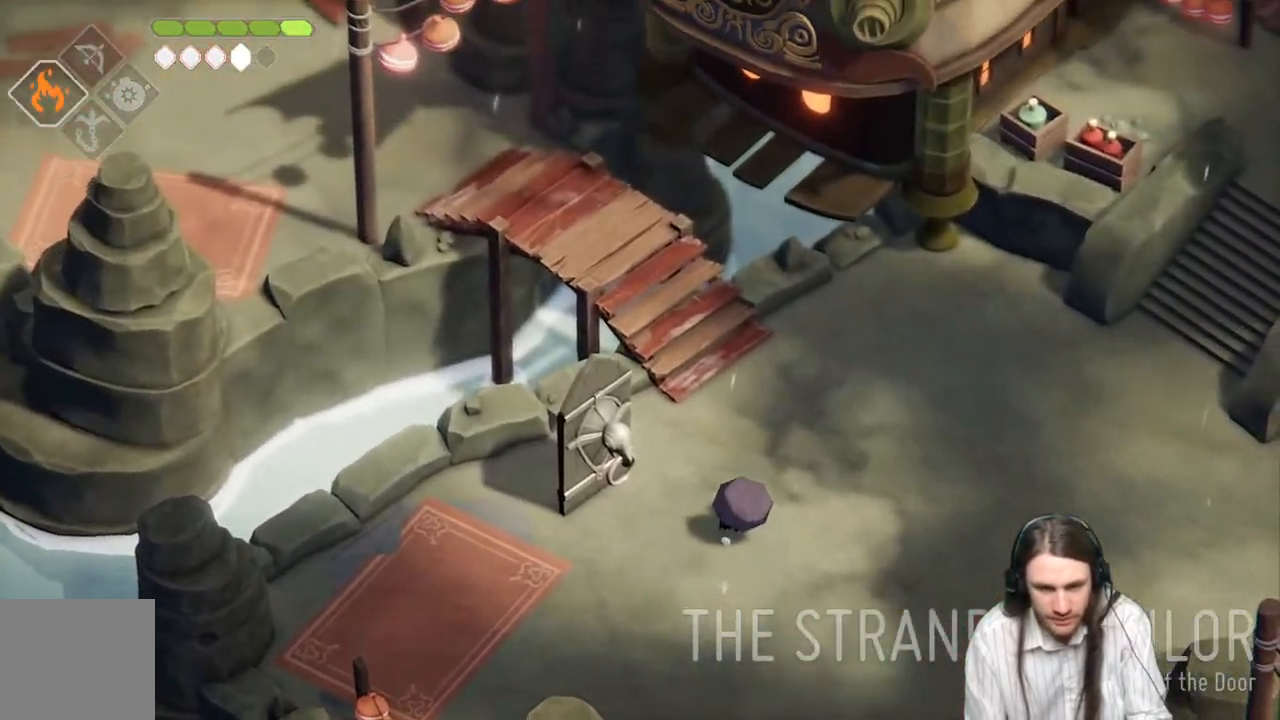
{"buttons": [], "left_stick": "up-left", "right_stick": "up", "events": [[333, "left_stick", "up-left"]]}
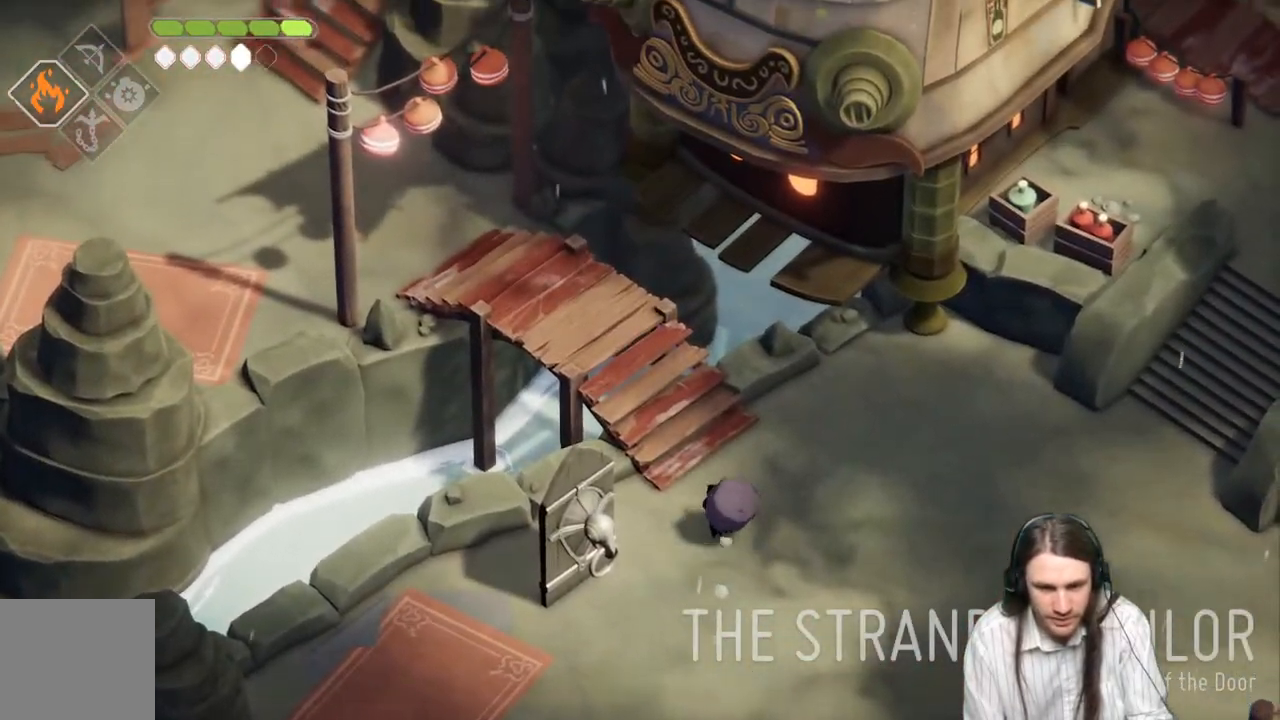
{"buttons": [], "left_stick": "up-left", "right_stick": "up", "events": []}
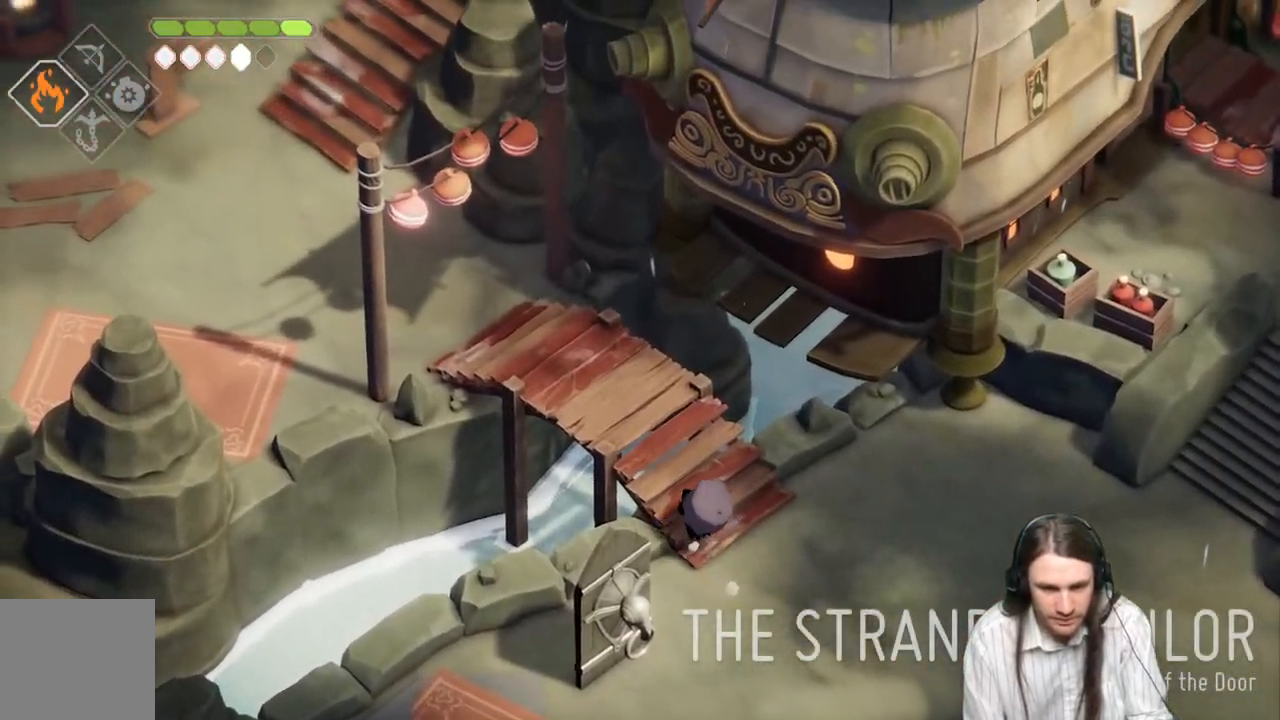
{"buttons": [], "left_stick": "up-left", "right_stick": "center", "events": [[350, "right_stick", "center"]]}
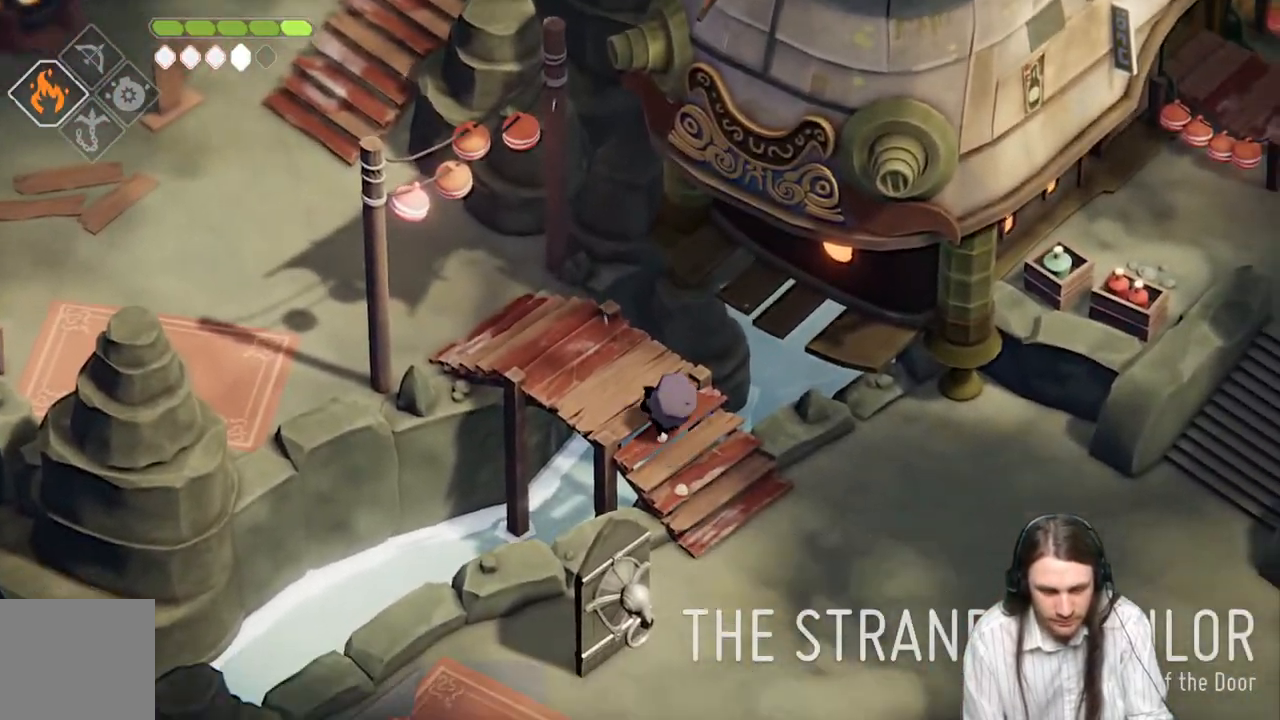
{"buttons": [], "left_stick": "up-left", "right_stick": "center", "events": [[83, "B", "down"], [250, "B", "up"]]}
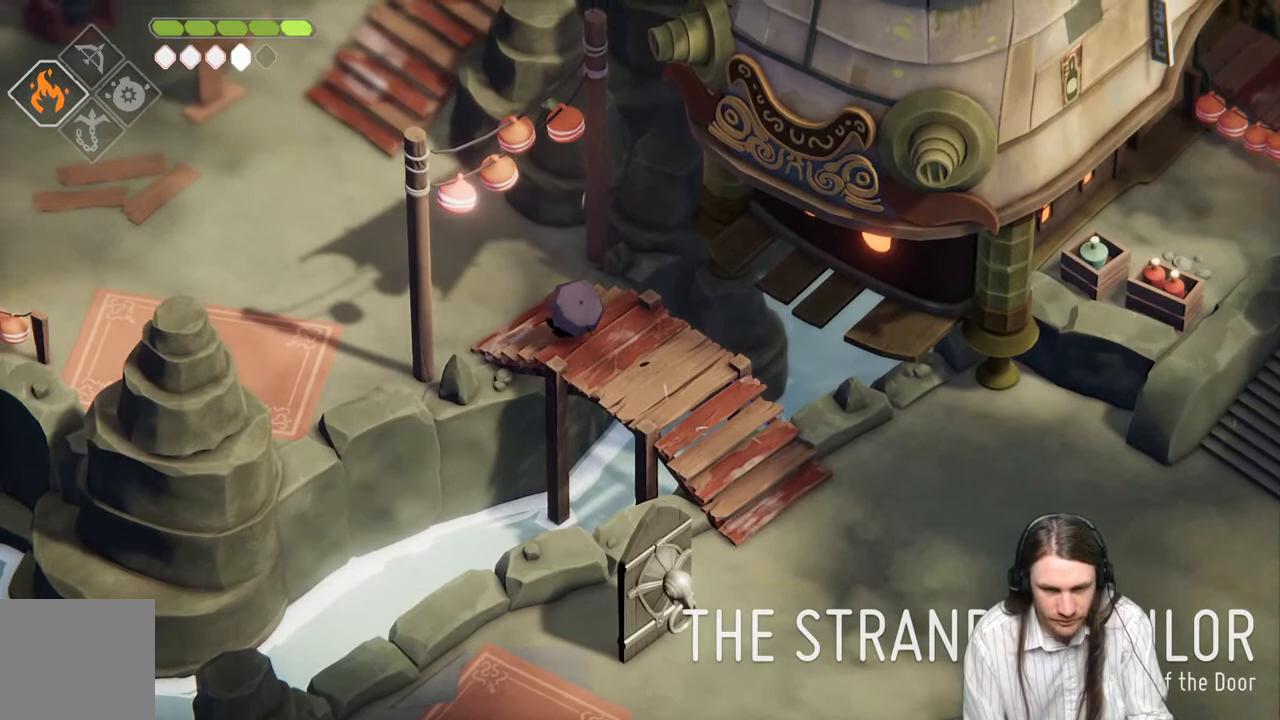
{"buttons": [], "left_stick": "up-left", "right_stick": "center", "events": []}
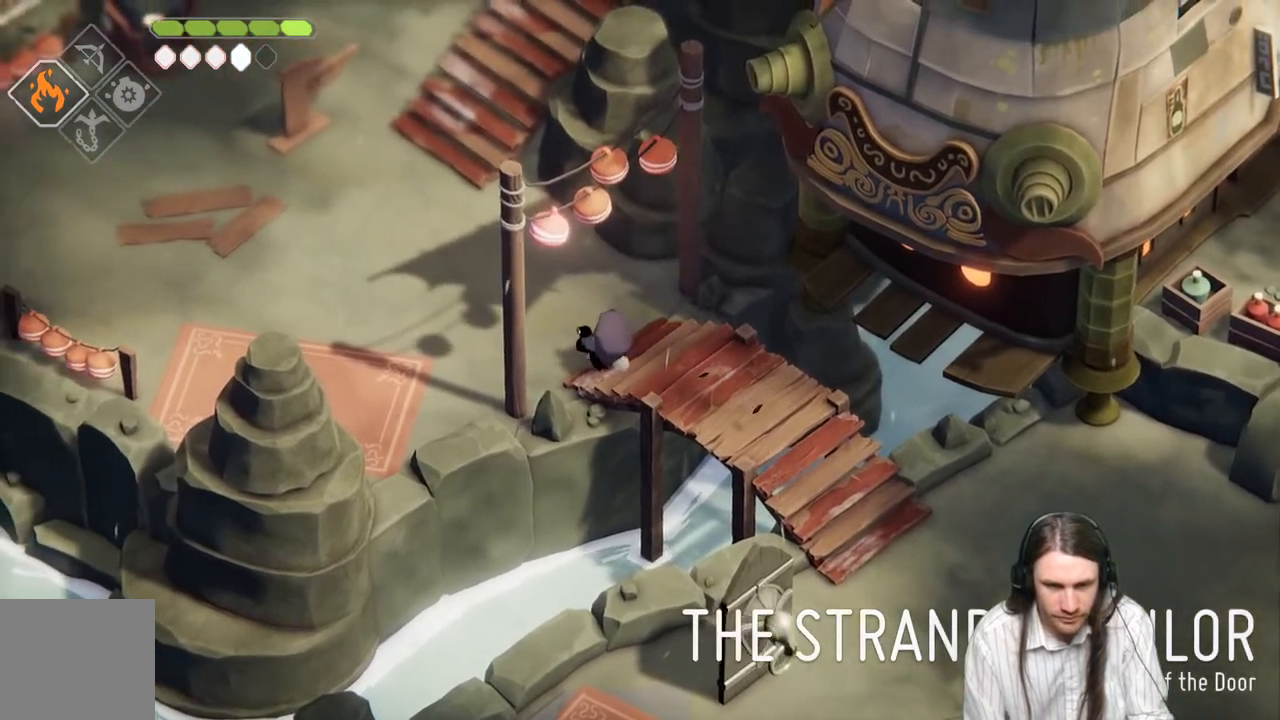
{"buttons": [], "left_stick": "up-left", "right_stick": "center", "events": [[17, "B", "down"], [200, "B", "up"]]}
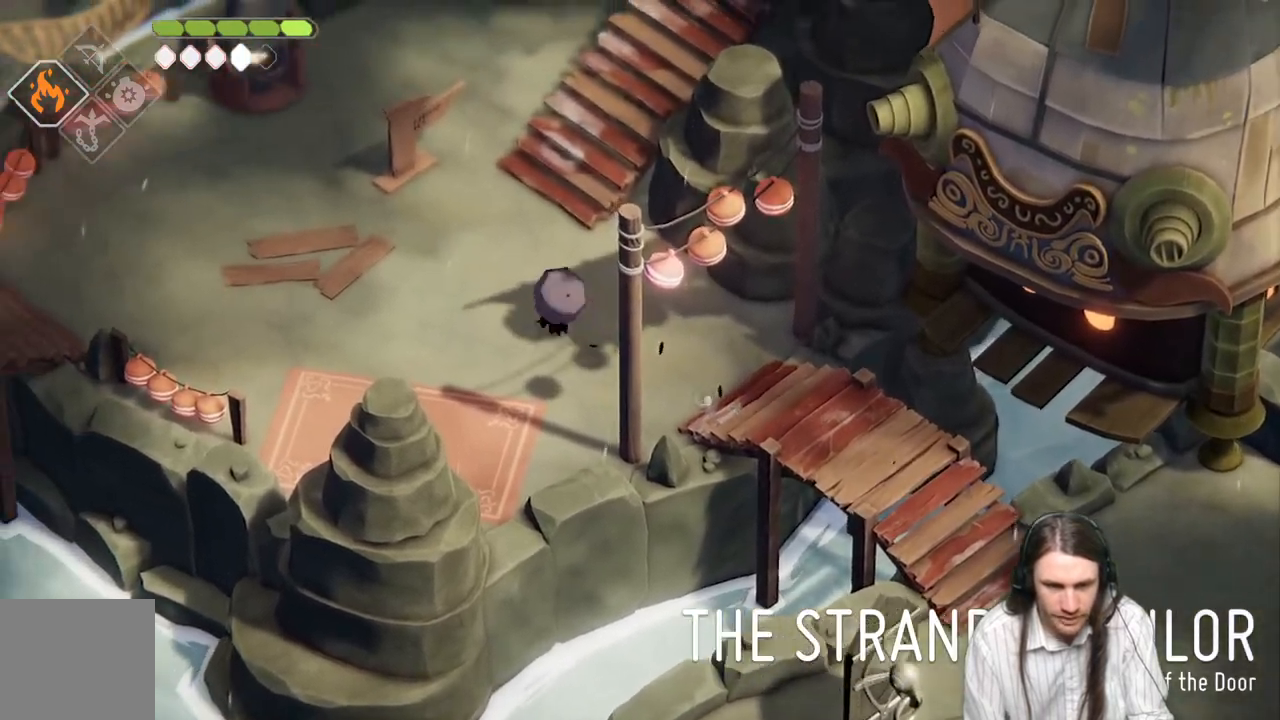
{"buttons": [], "left_stick": "up-left", "right_stick": "center", "events": []}
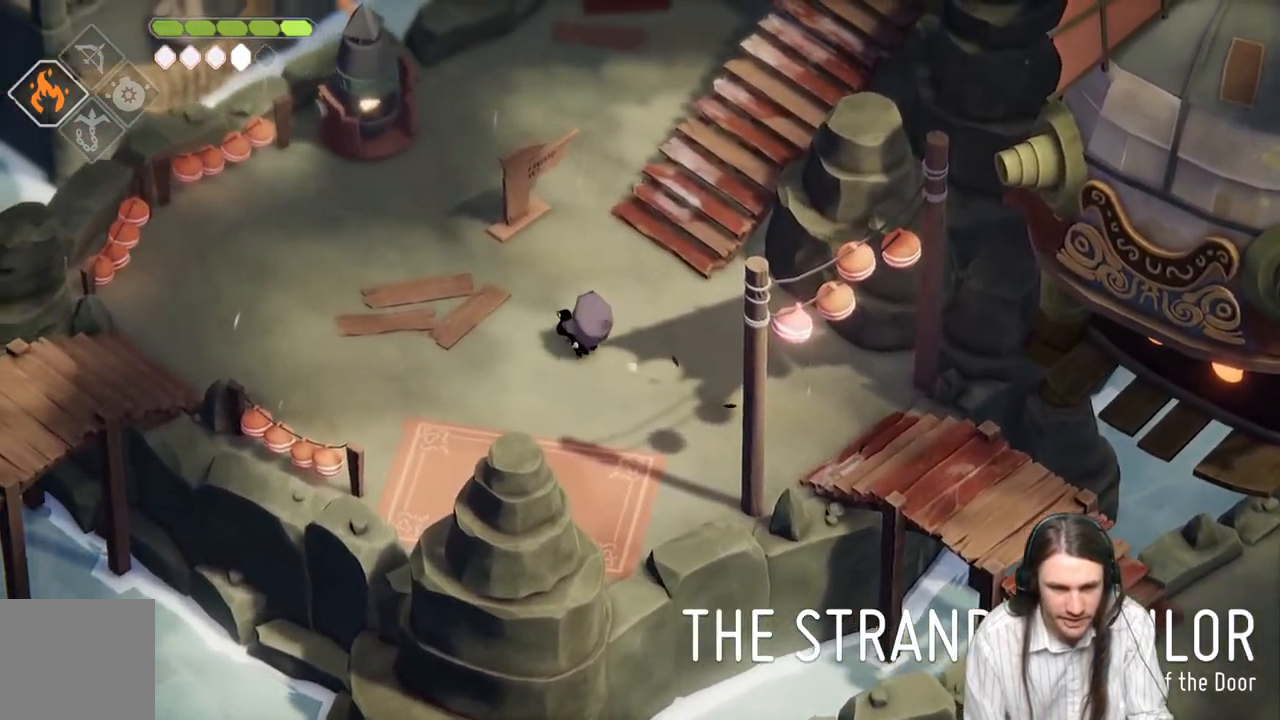
{"buttons": [], "left_stick": "left", "right_stick": "center", "events": [[250, "left_stick", "left"]]}
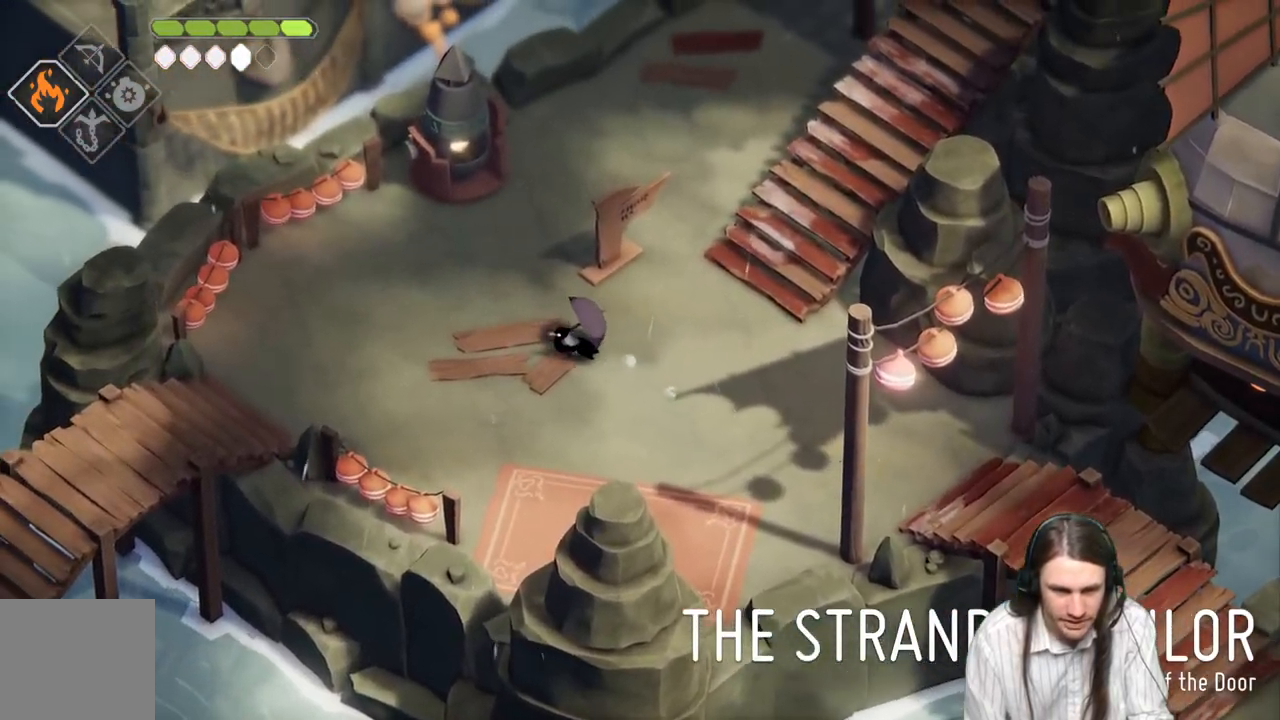
{"buttons": [], "left_stick": "left", "right_stick": "center", "events": [[183, "B", "down"], [350, "B", "up"]]}
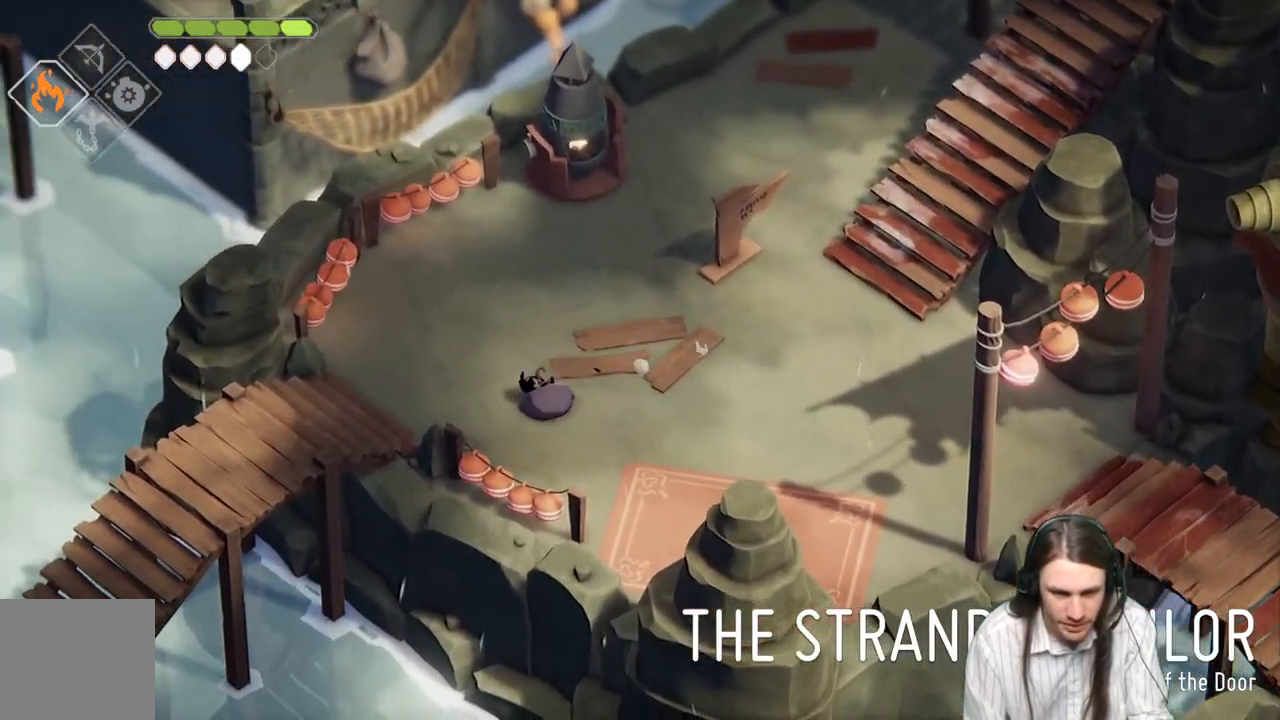
{"buttons": [], "left_stick": "down-left", "right_stick": "center", "events": [[417, "left_stick", "down-left"]]}
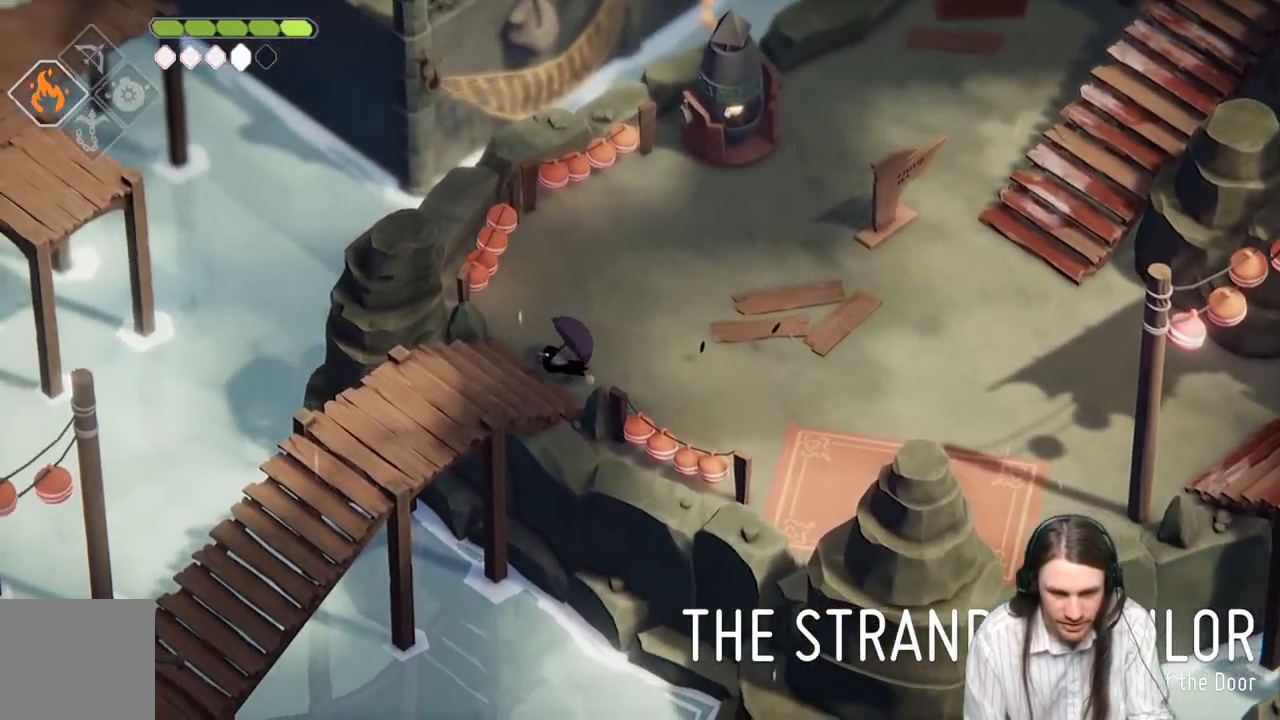
{"buttons": ["B"], "left_stick": "down-left", "right_stick": "center", "events": [[467, "B", "down"]]}
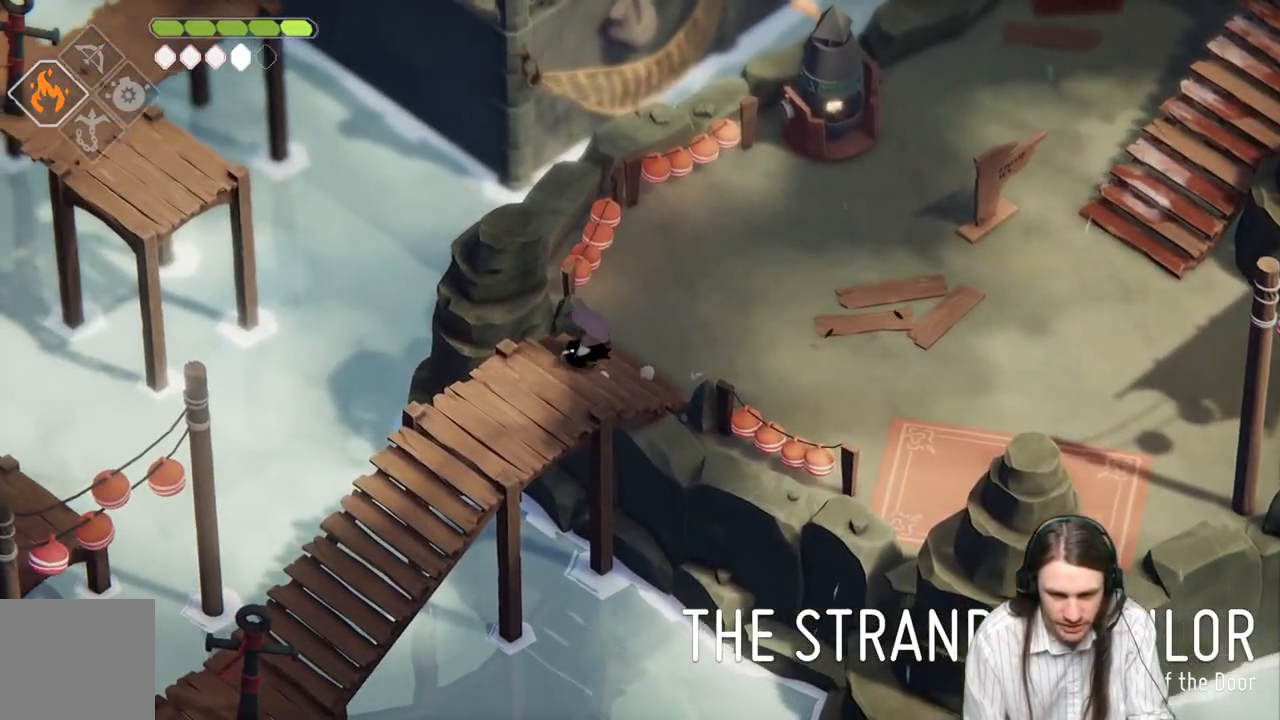
{"buttons": [], "left_stick": "down-left", "right_stick": "center", "events": [[100, "B", "up"]]}
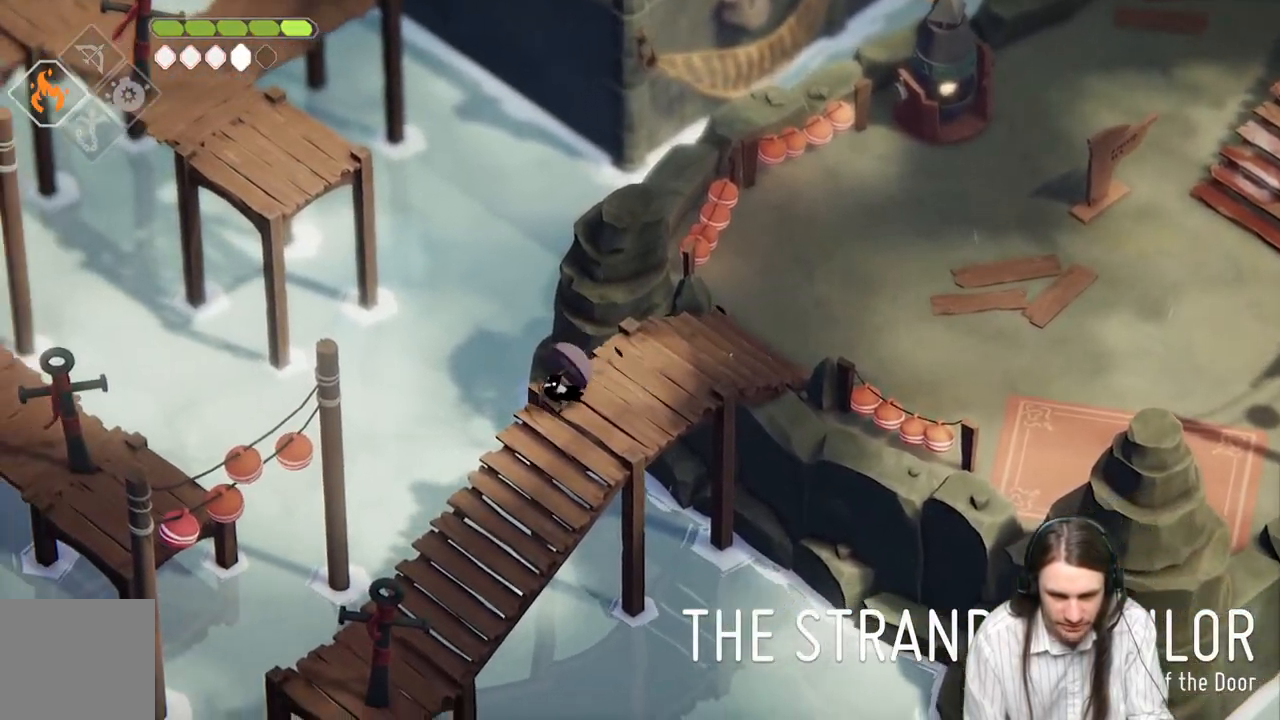
{"buttons": [], "left_stick": "down-left", "right_stick": "center", "events": []}
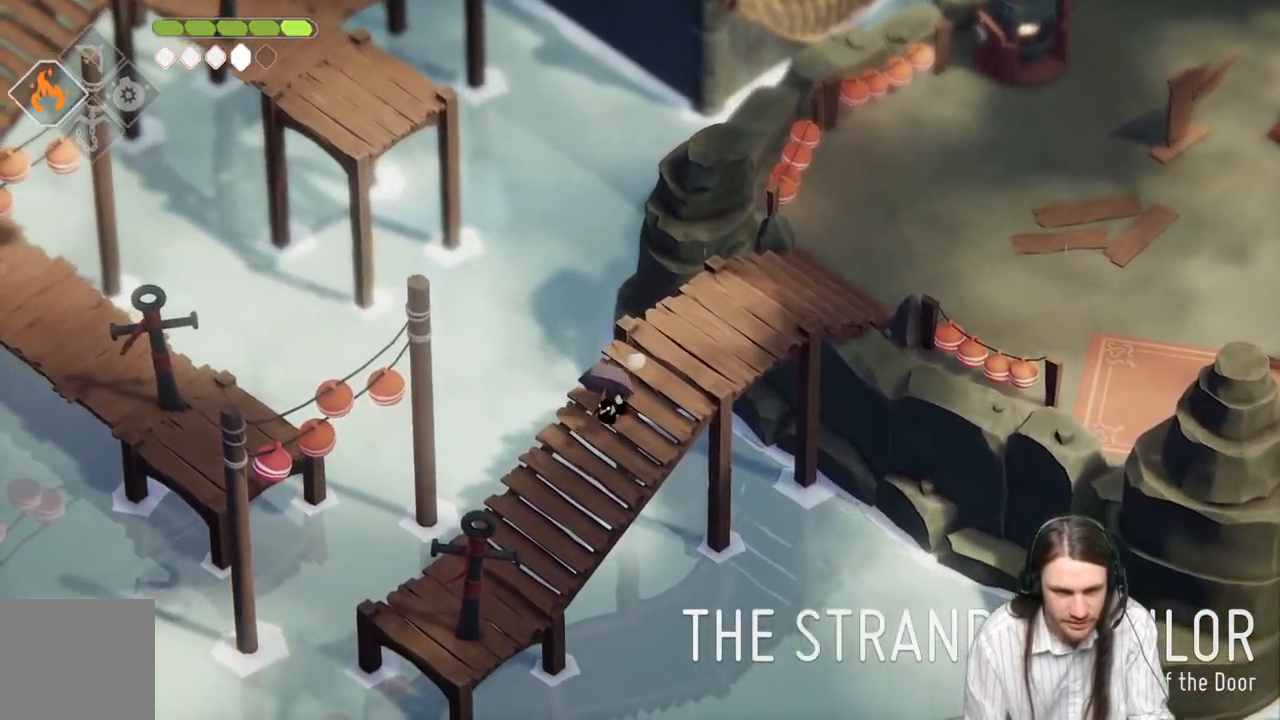
{"buttons": [], "left_stick": "down-left", "right_stick": "center", "events": []}
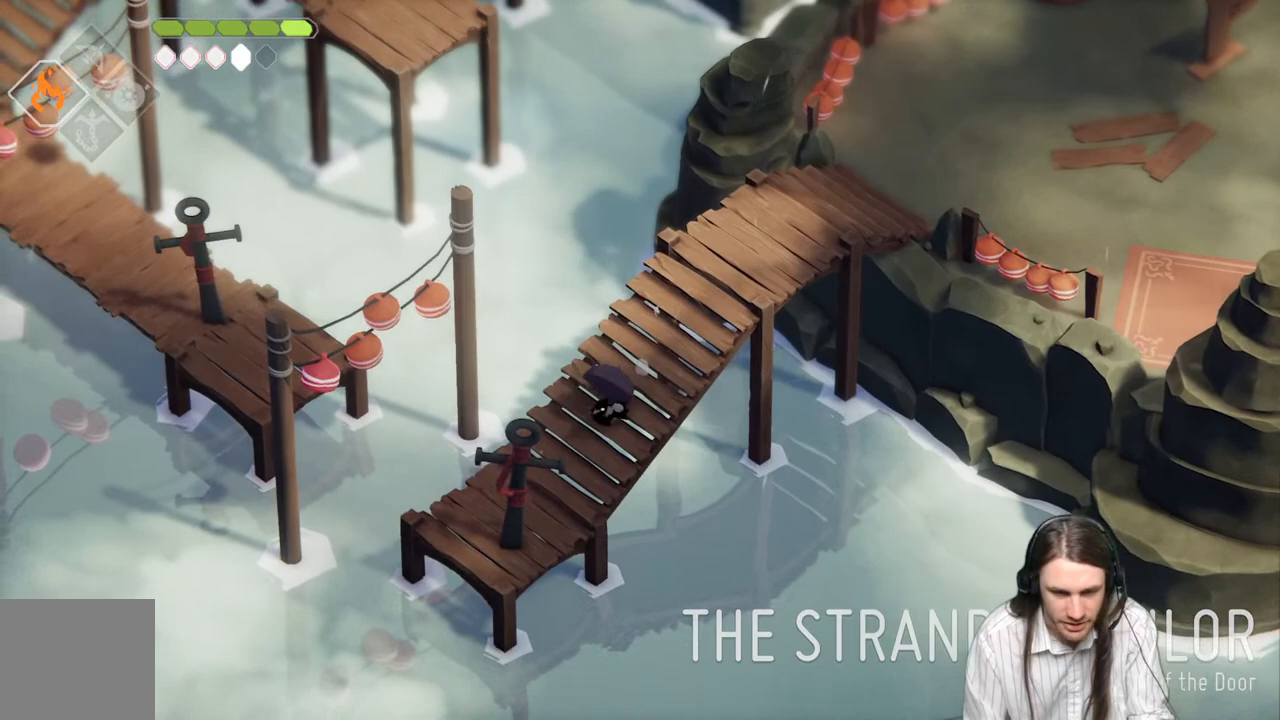
{"buttons": [], "left_stick": "center", "right_stick": "center", "events": [[467, "left_stick", "center"]]}
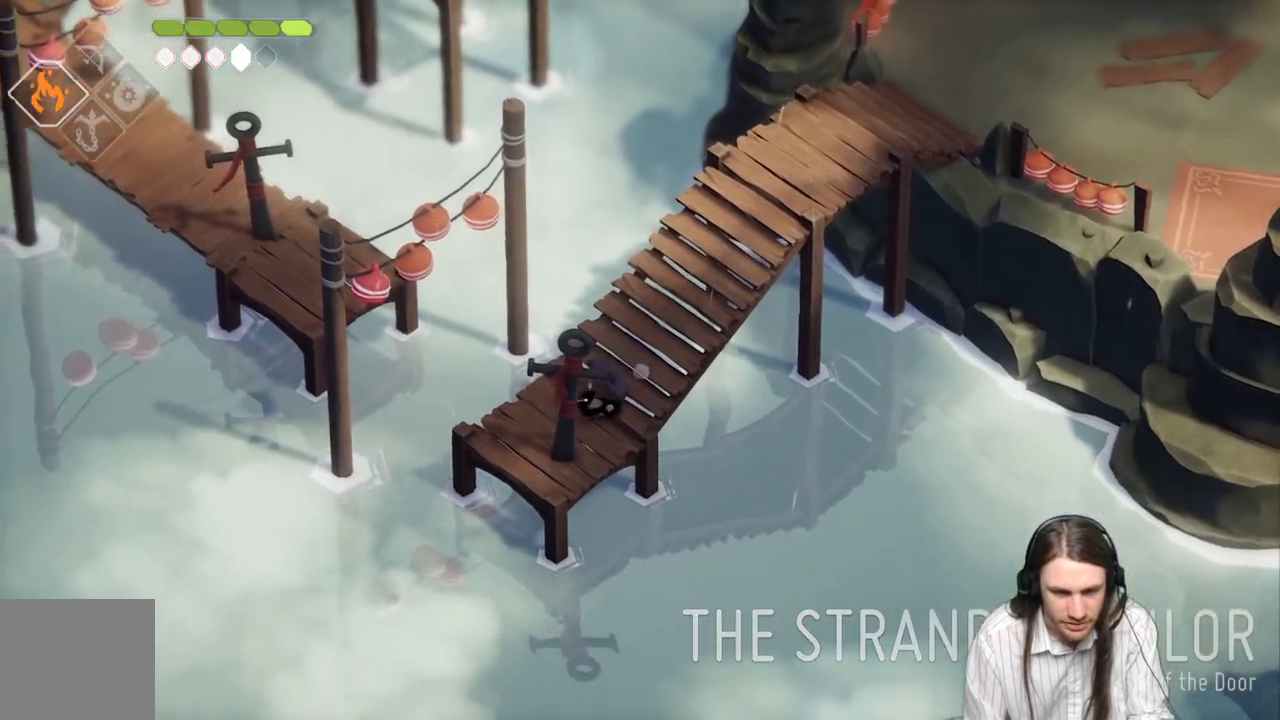
{"buttons": [], "left_stick": "down-left", "right_stick": "center", "events": [[233, "DPAD_DOWN", "down"], [350, "DPAD_DOWN", "up"], [500, "left_stick", "down-left"]]}
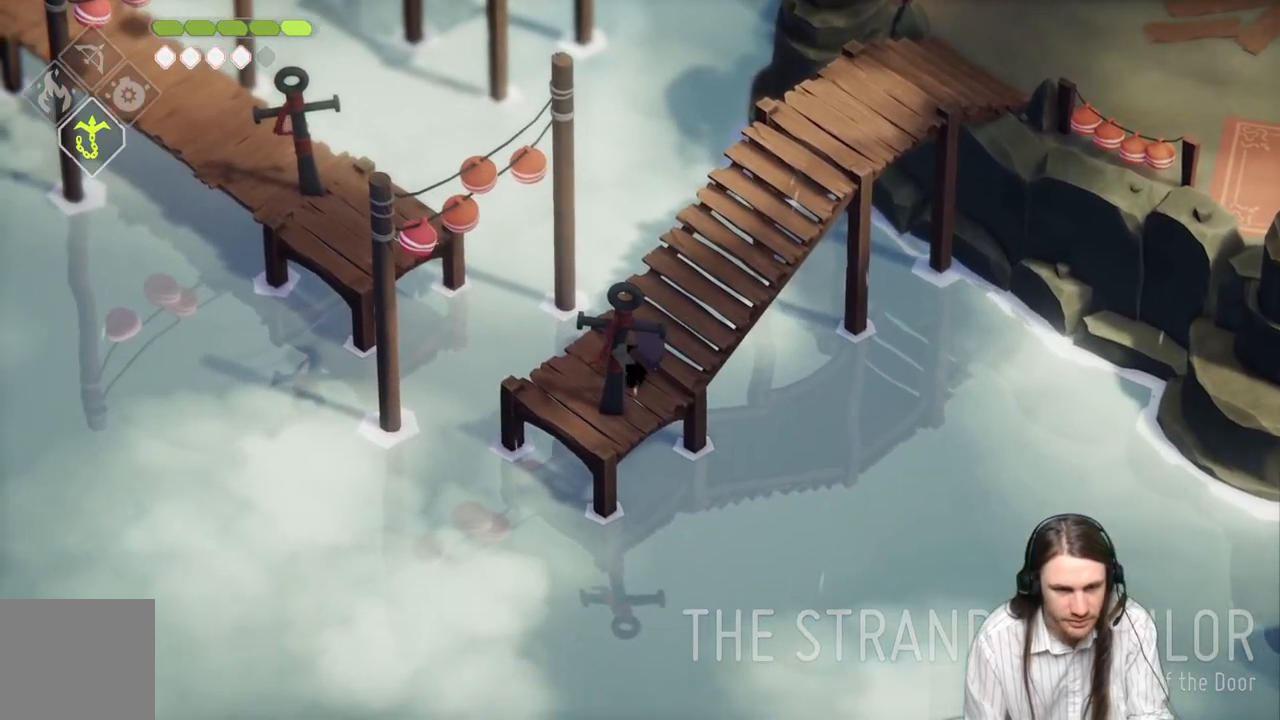
{"buttons": ["L2", "R2"], "left_stick": "up-left", "right_stick": "center", "events": [[150, "left_stick", "center"], [333, "L2", "down"], [350, "R2", "down"], [350, "left_stick", "up-left"]]}
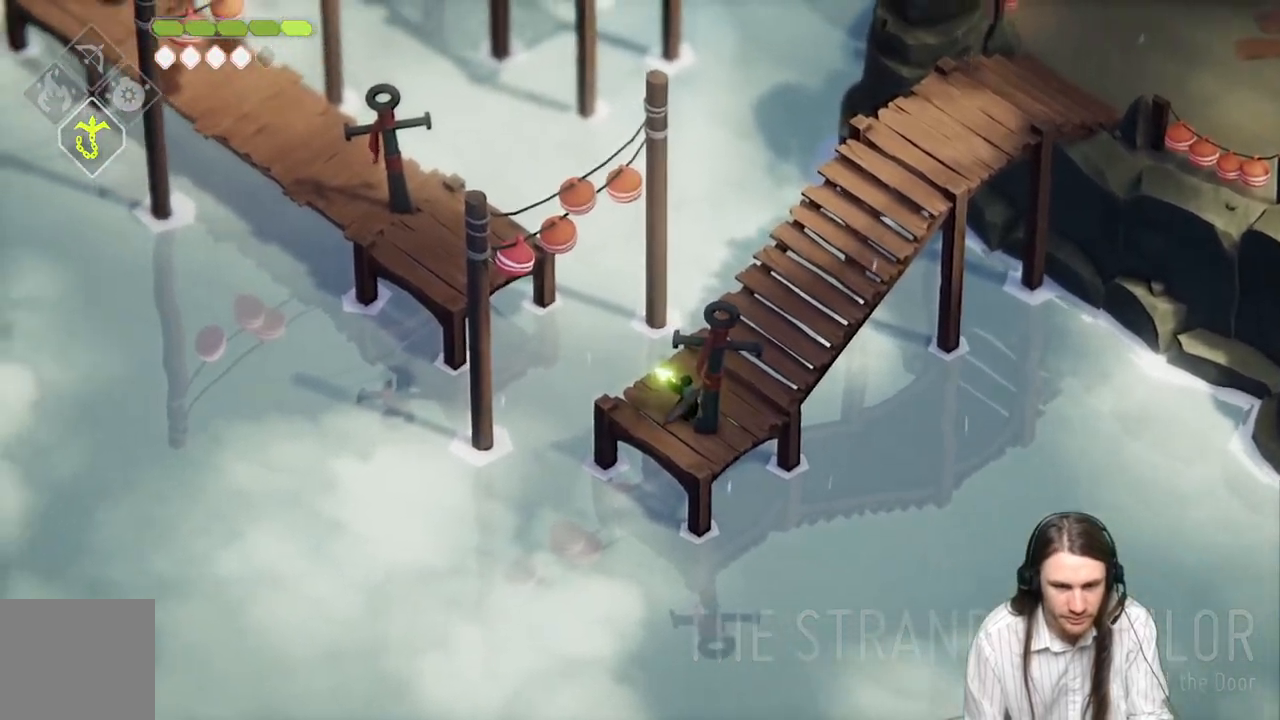
{"buttons": ["L2"], "left_stick": "up-left", "right_stick": "center", "events": [[467, "R2", "up"]]}
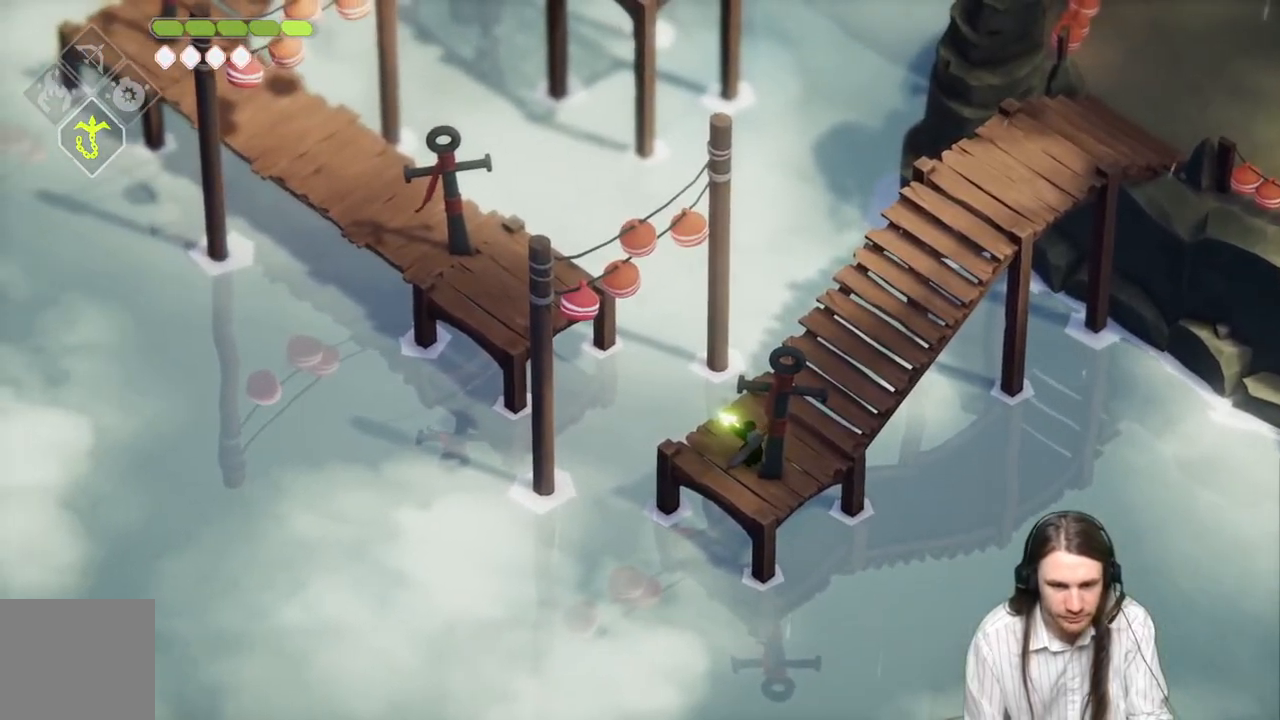
{"buttons": [], "left_stick": "center", "right_stick": "center", "events": [[117, "L2", "up"], [117, "left_stick", "center"]]}
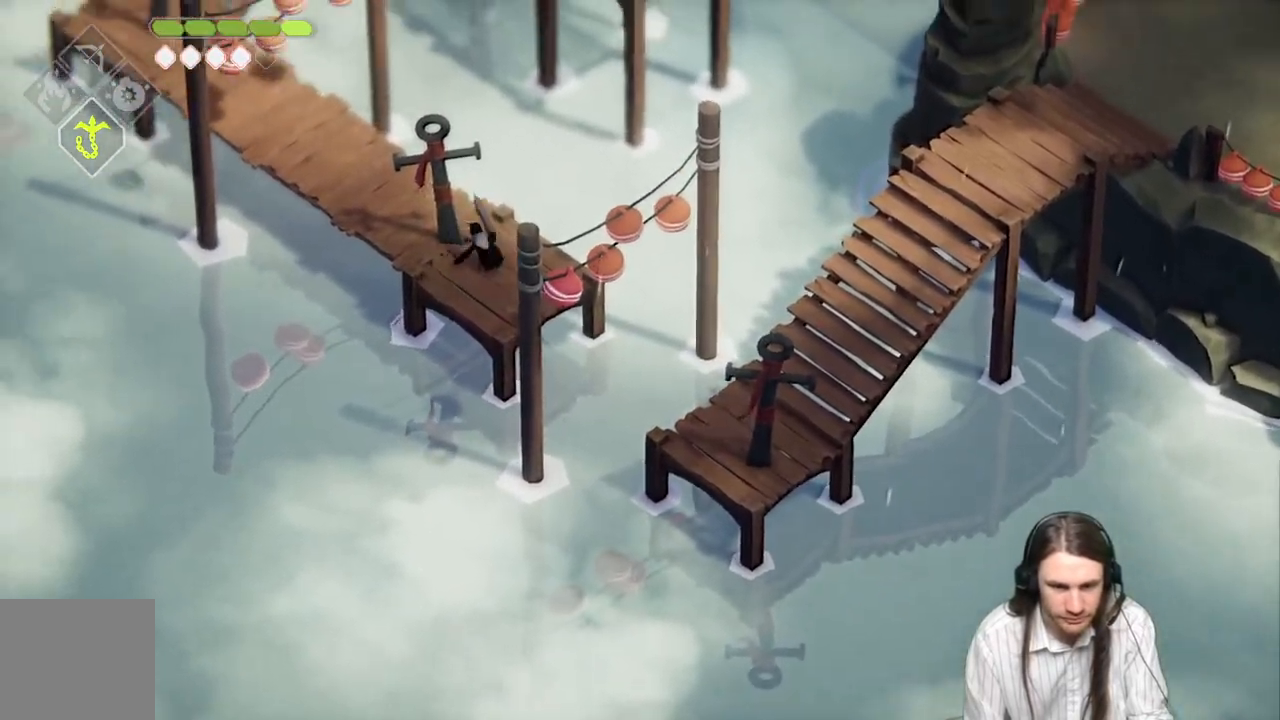
{"buttons": [], "left_stick": "up-left", "right_stick": "center", "events": [[217, "left_stick", "up-right"], [367, "left_stick", "up-left"]]}
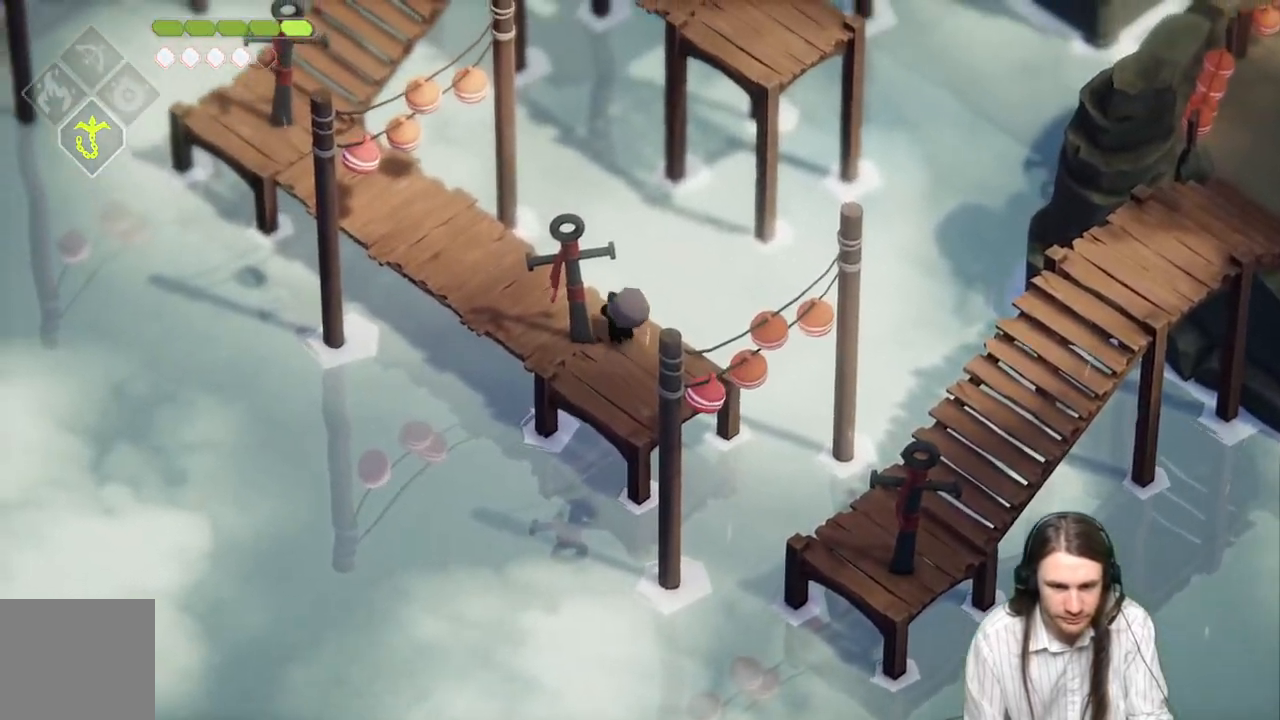
{"buttons": [], "left_stick": "up-left", "right_stick": "center", "events": [[183, "left_stick", "left"], [433, "left_stick", "up-left"]]}
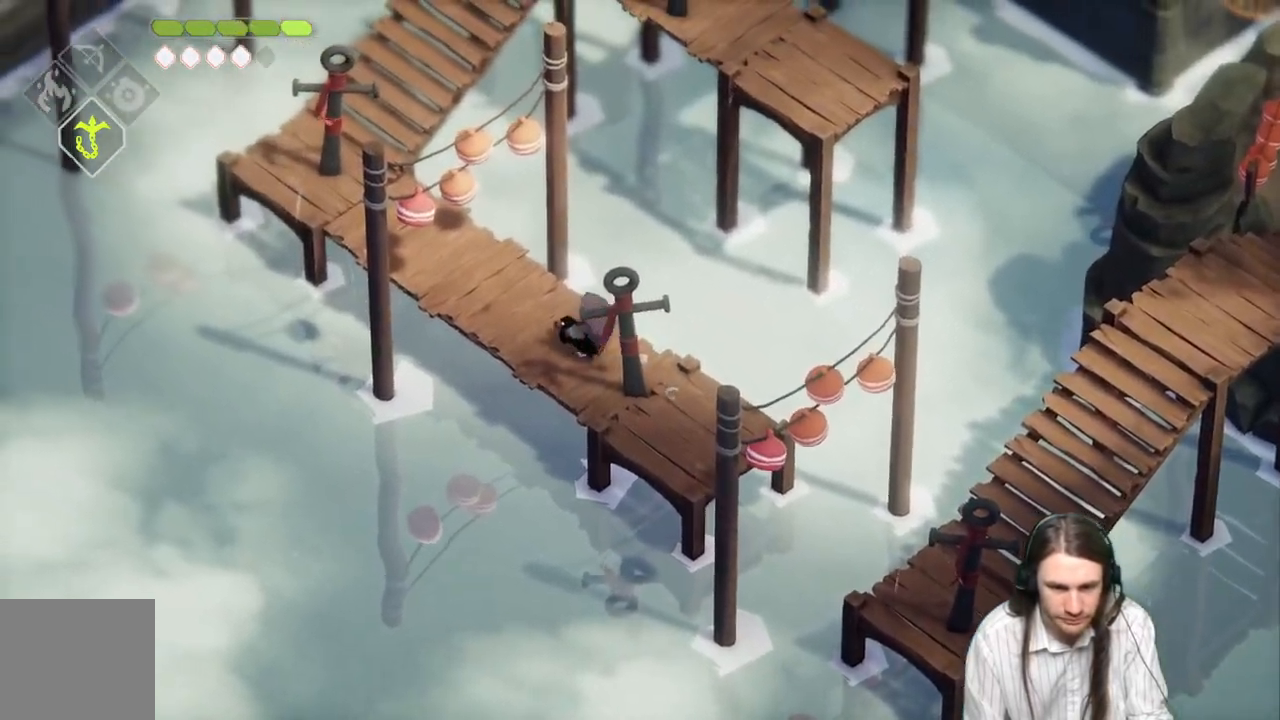
{"buttons": [], "left_stick": "up-left", "right_stick": "center", "events": []}
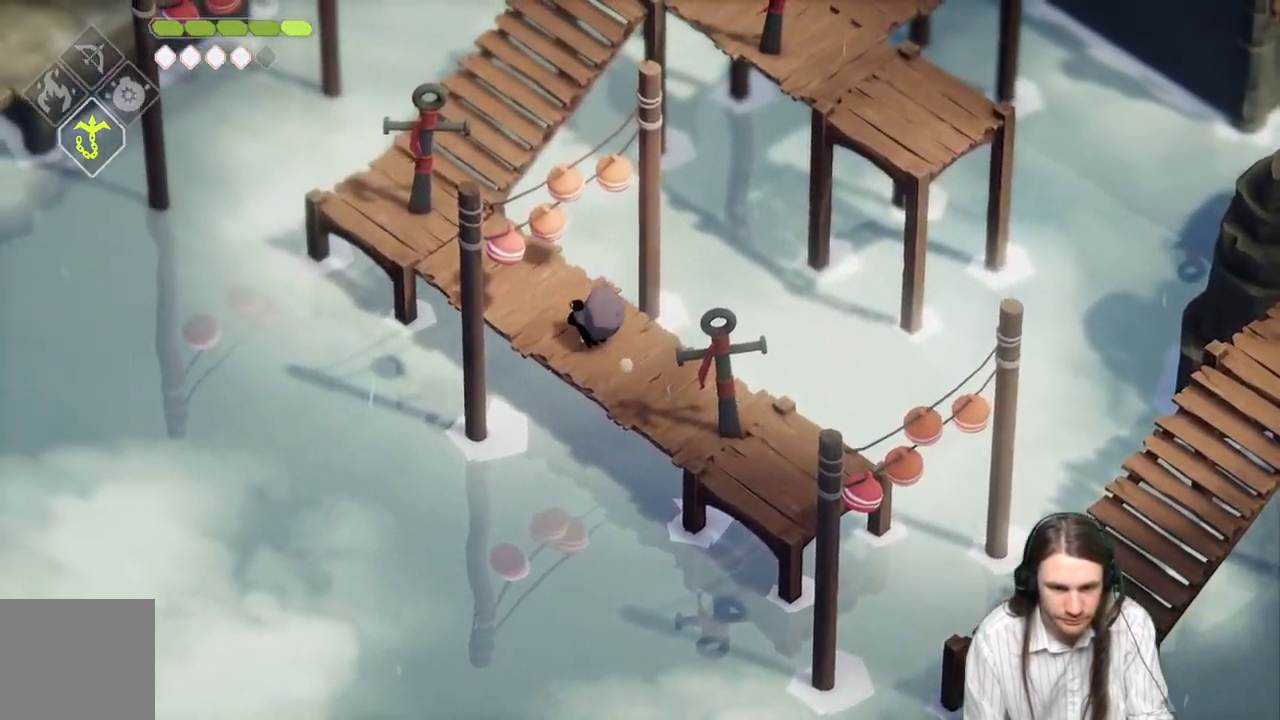
{"buttons": [], "left_stick": "up-left", "right_stick": "center", "events": []}
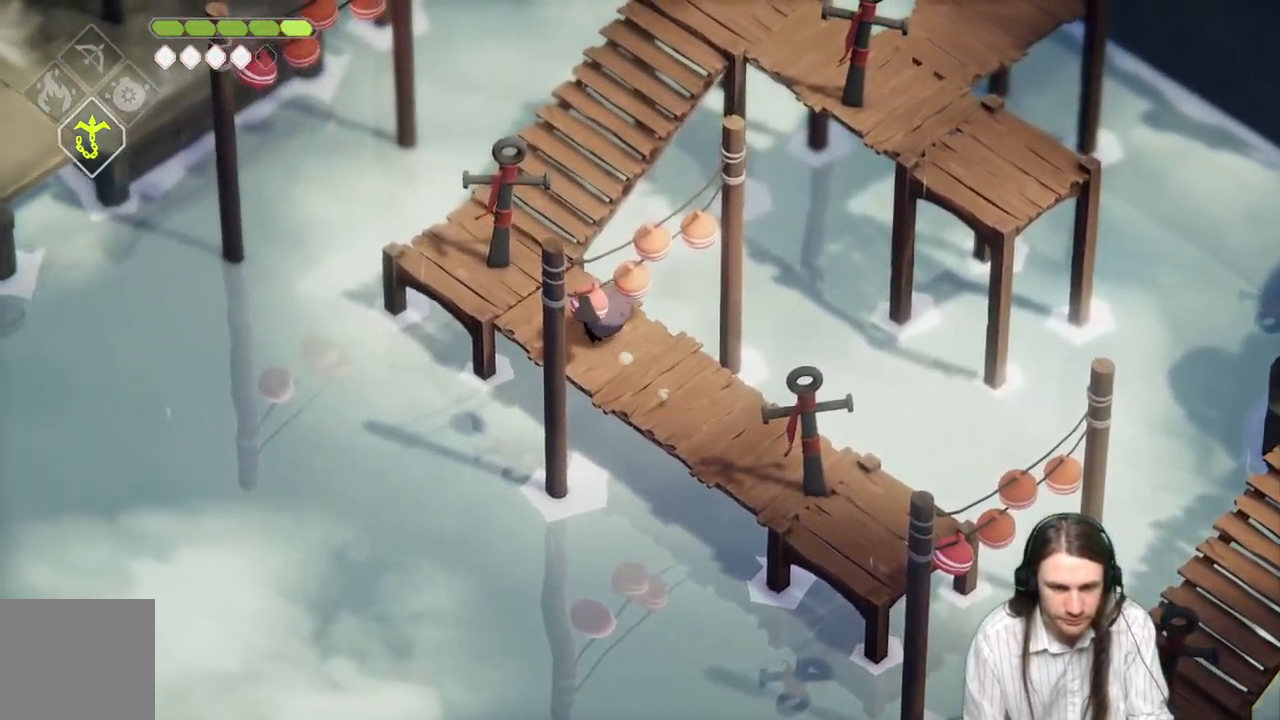
{"buttons": [], "left_stick": "up-left", "right_stick": "center", "events": [[133, "left_stick", "up"], [333, "left_stick", "up-left"]]}
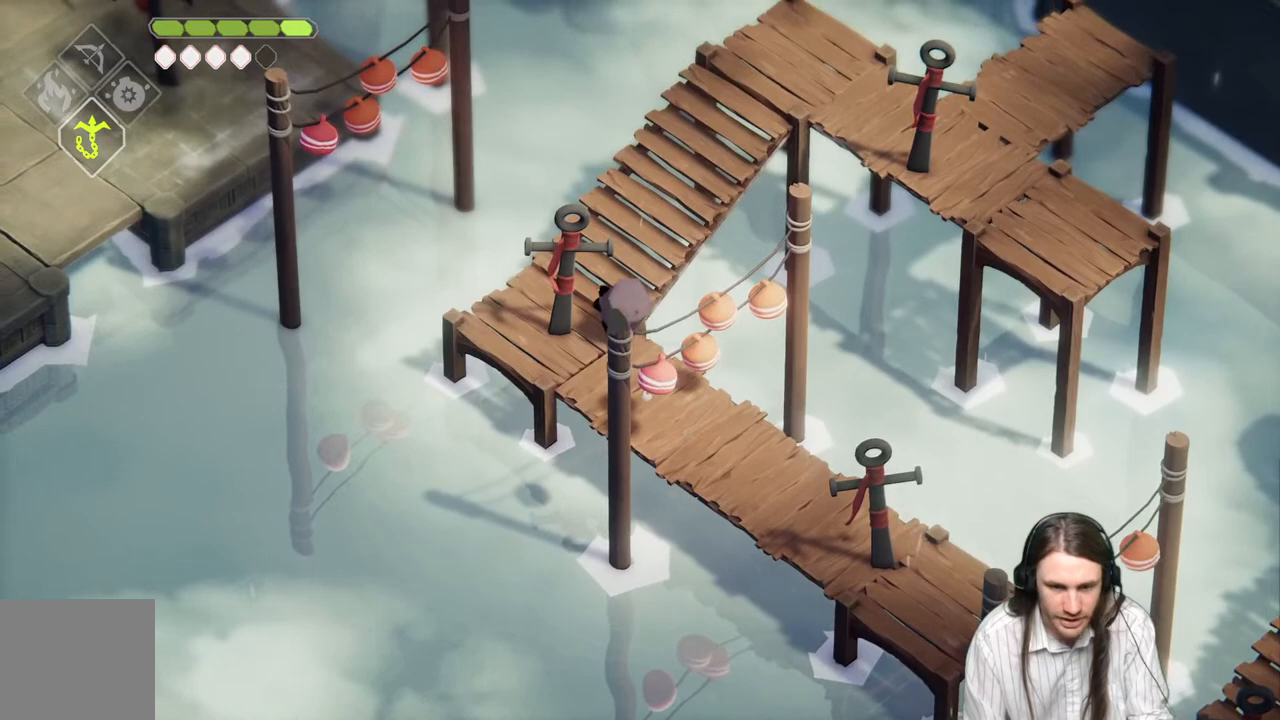
{"buttons": [], "left_stick": "down-left", "right_stick": "center", "events": [[200, "left_stick", "down-left"], [317, "left_stick", "center"], [467, "left_stick", "down-left"]]}